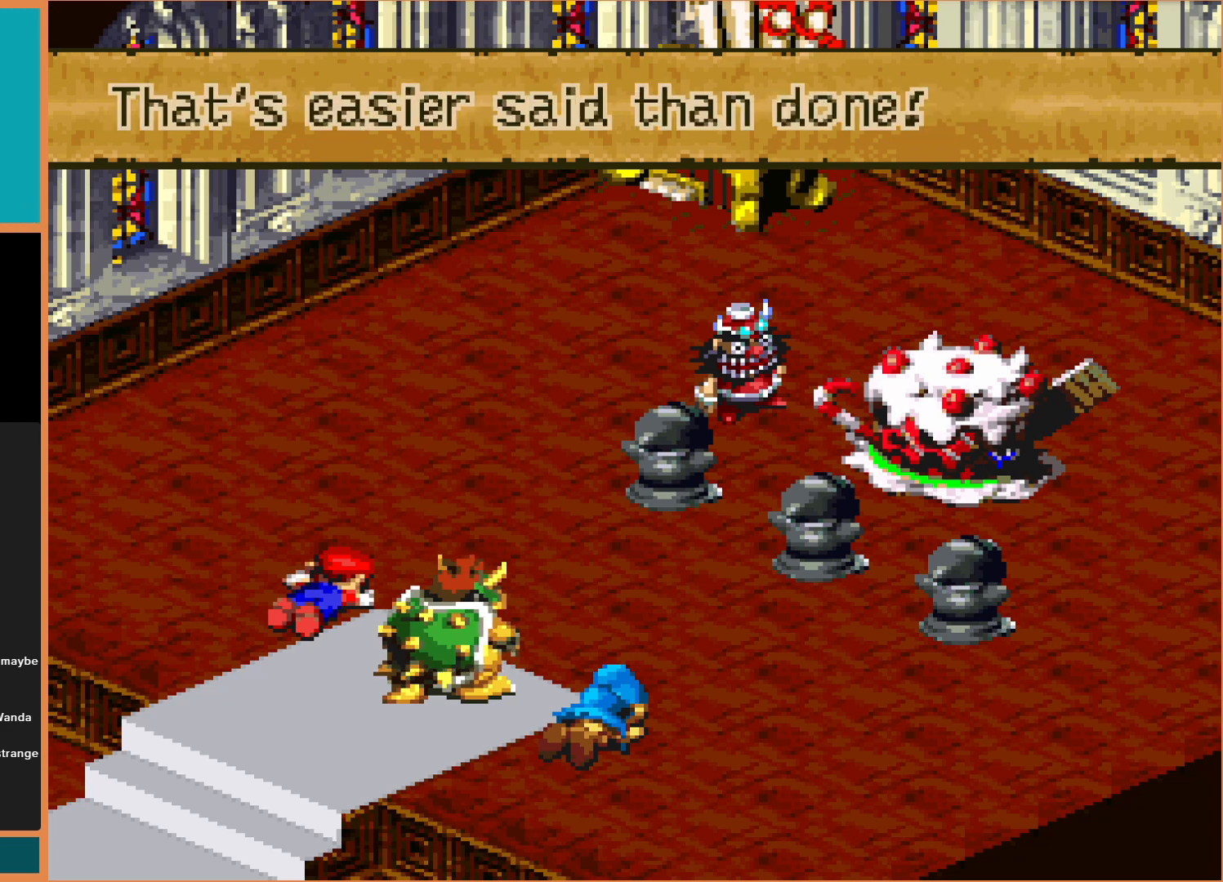
Gameplay with a controller (Nintendo layout); each line is a JSON object with the inputs held at the frame after it. "events" lists button and stick changes between this image and that frame as [ms after this image, input, new state], when the widget could be followed in between. Not read: L3 R3.
{"buttons": [], "events": []}
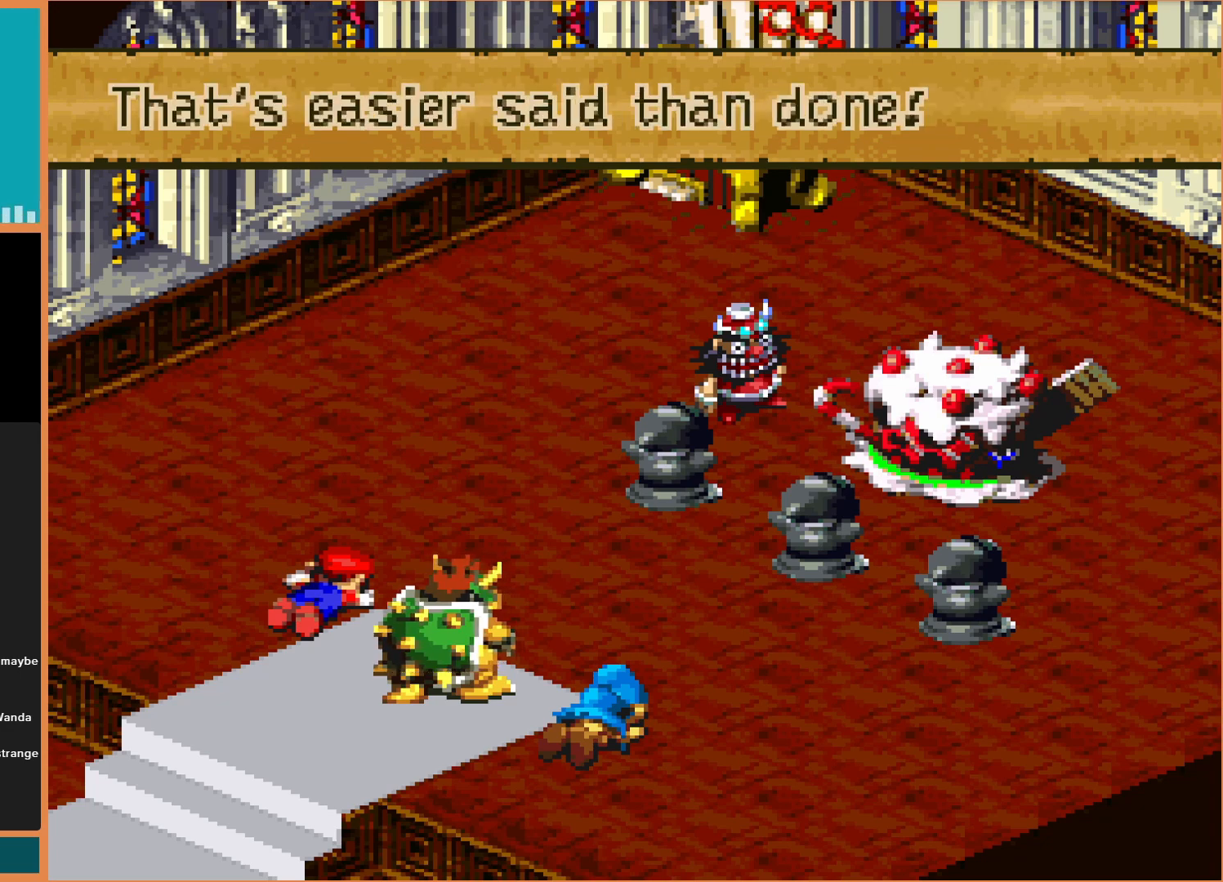
{"buttons": ["A"], "events": [[467, "A", "down"]]}
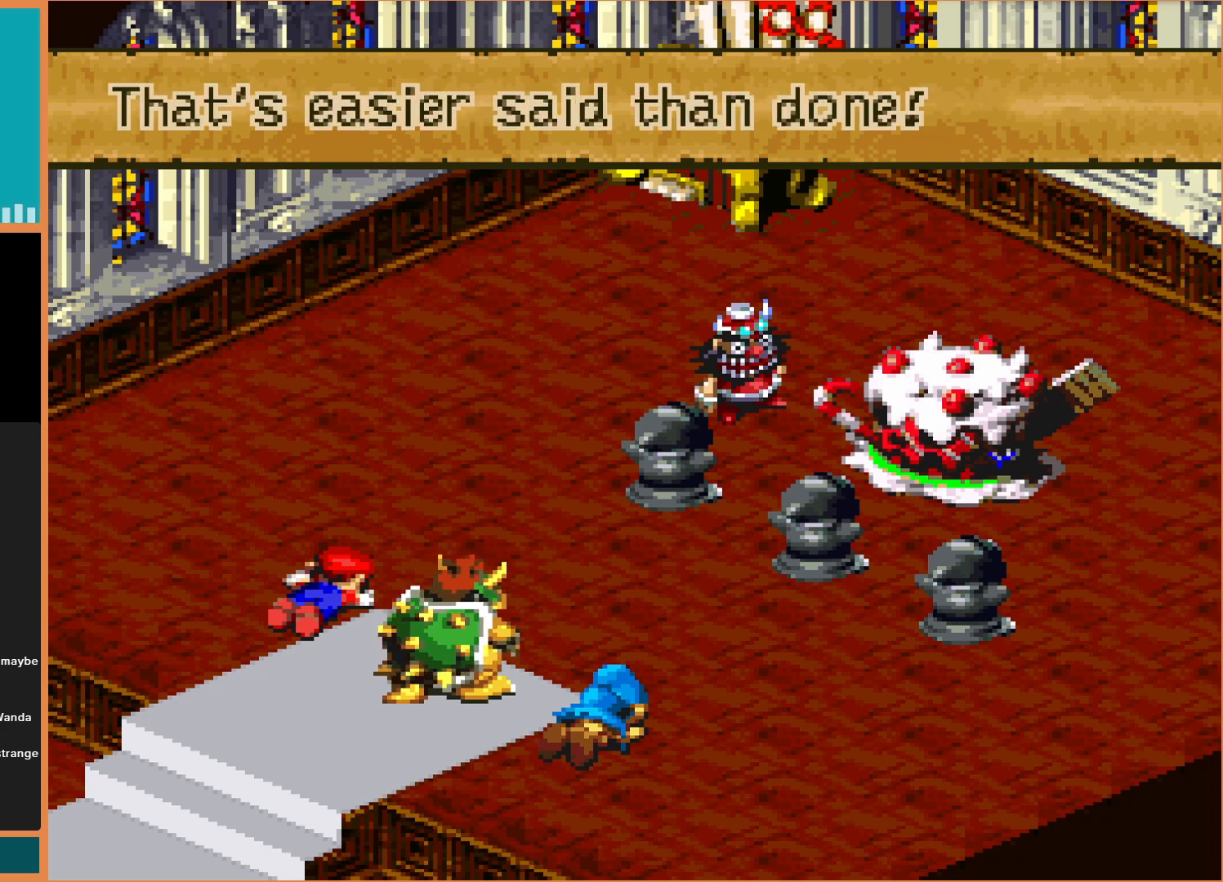
{"buttons": [], "events": [[100, "A", "up"]]}
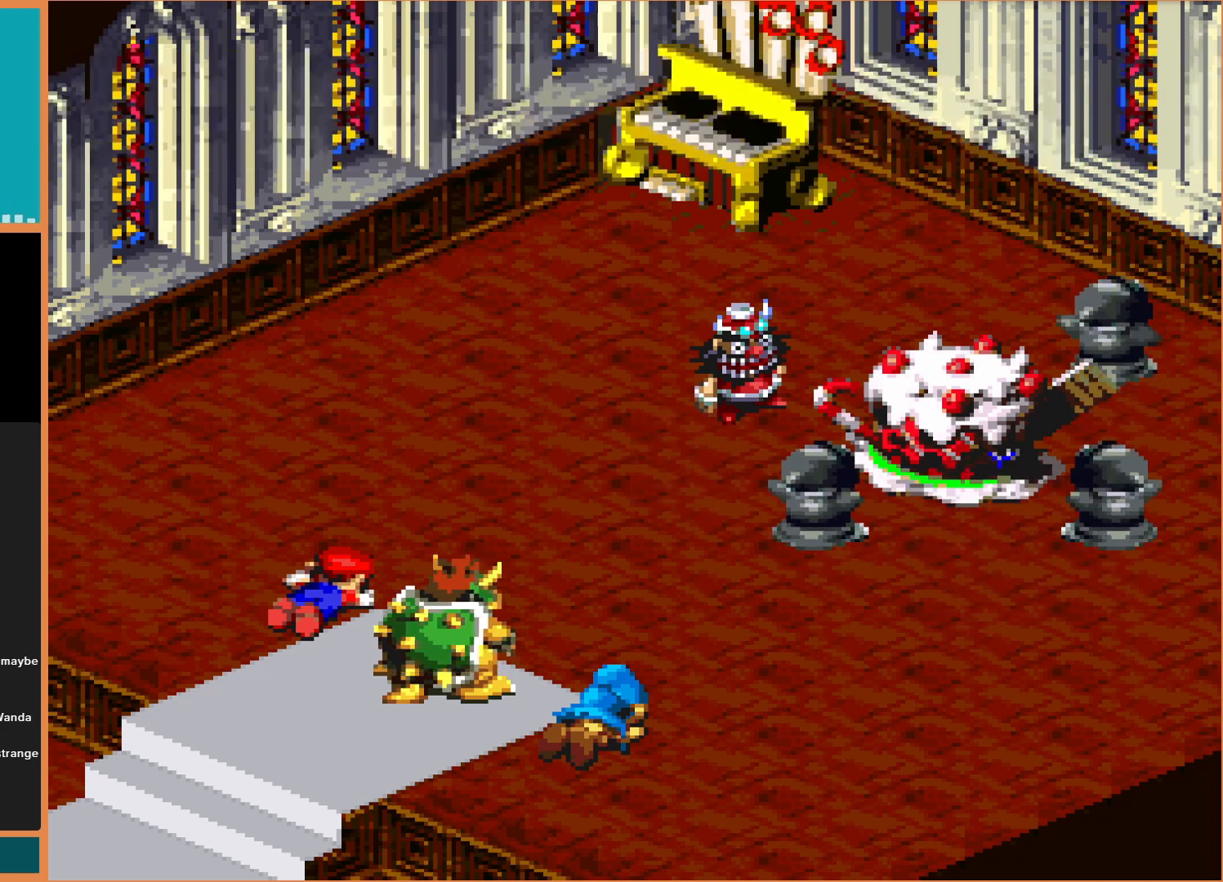
{"buttons": [], "events": []}
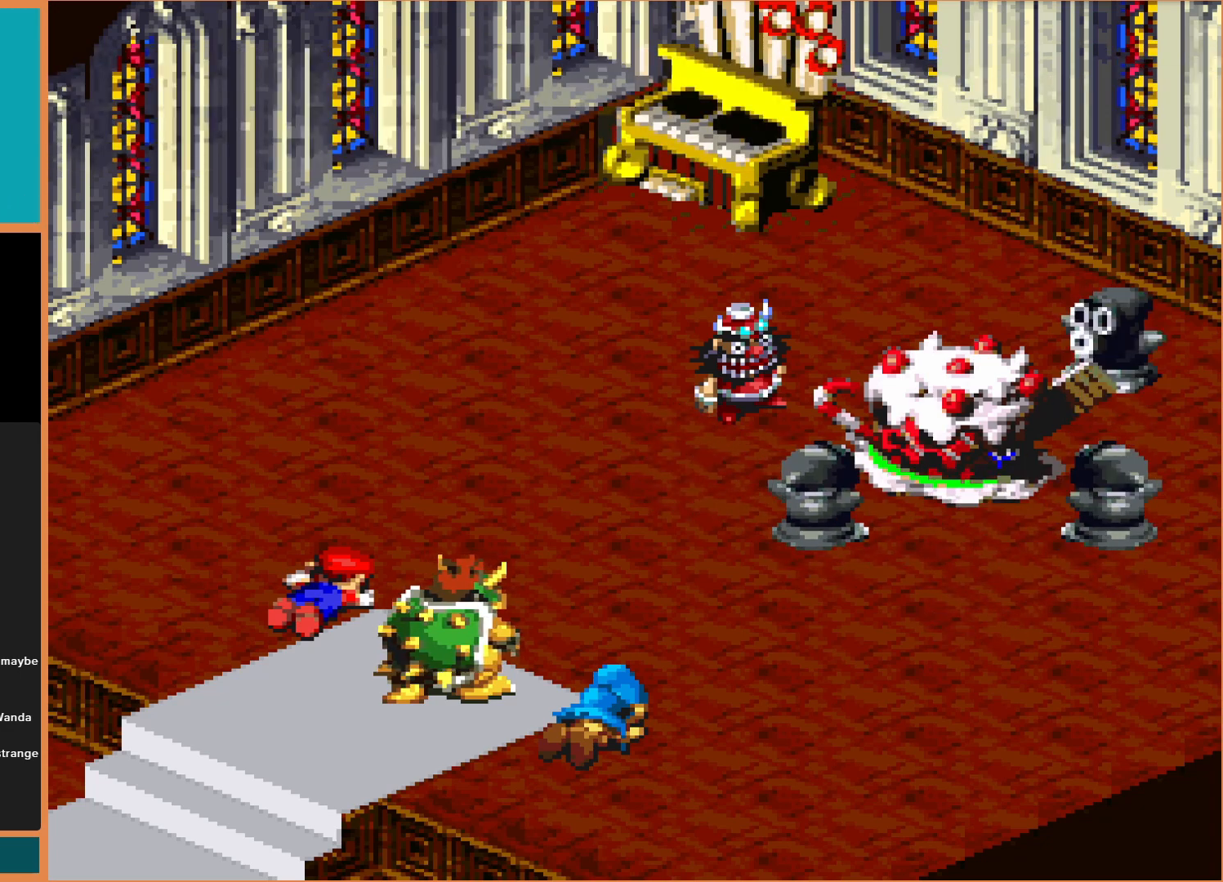
{"buttons": [], "events": []}
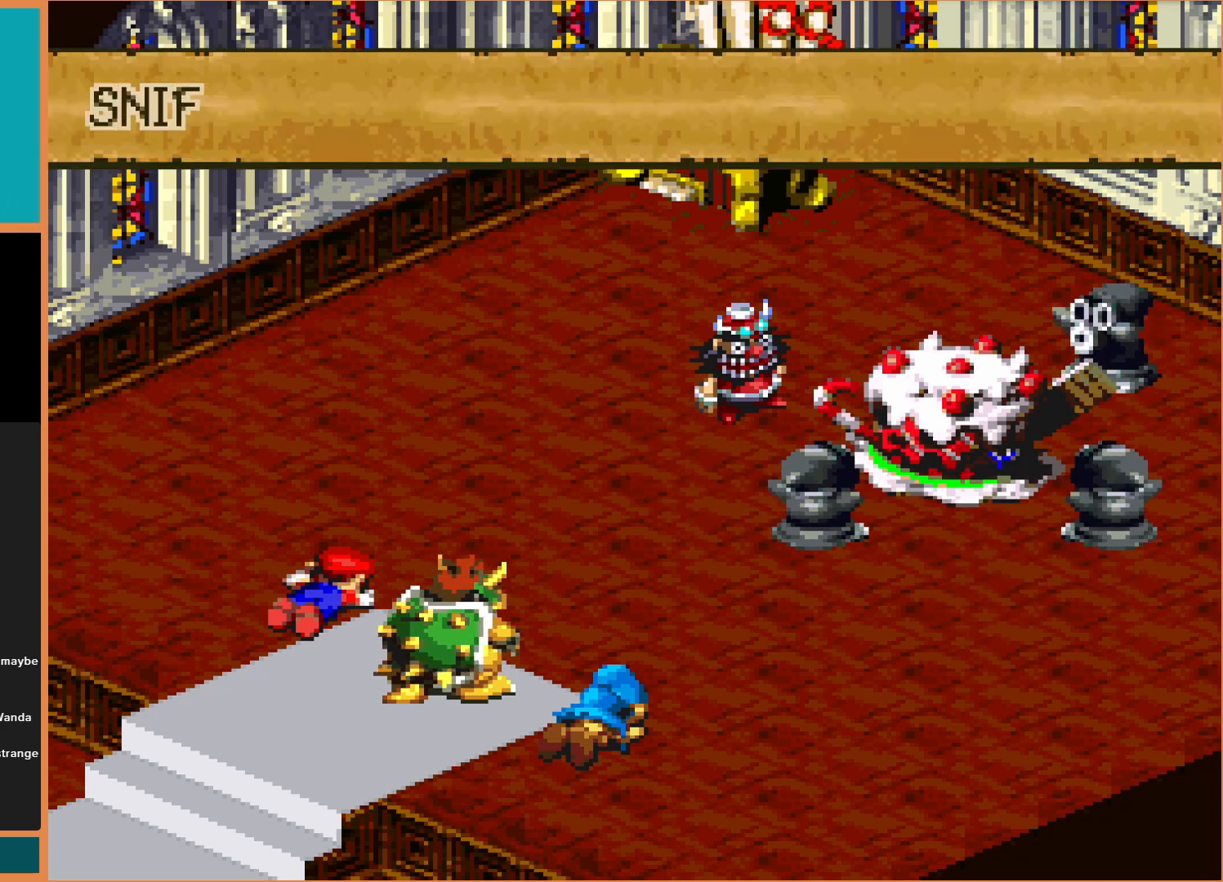
{"buttons": [], "events": []}
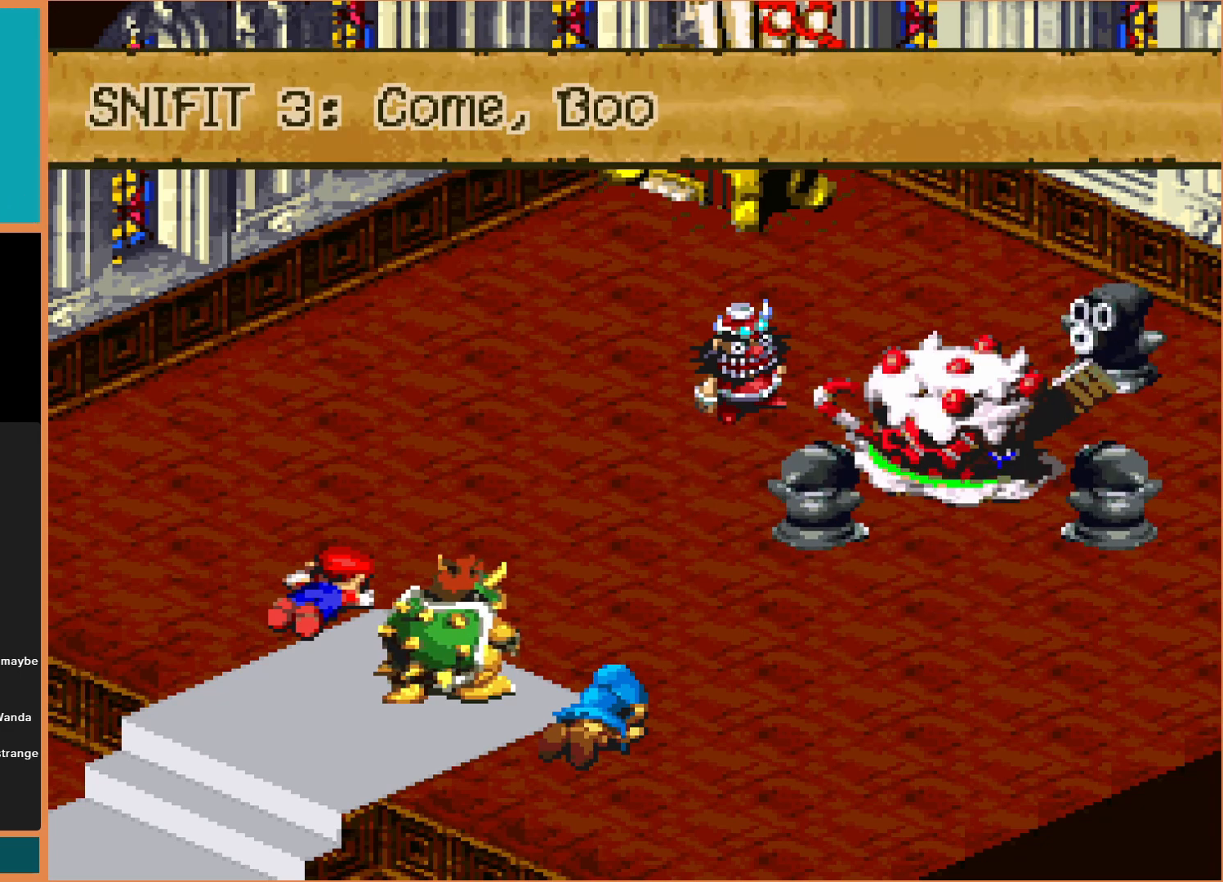
{"buttons": [], "events": []}
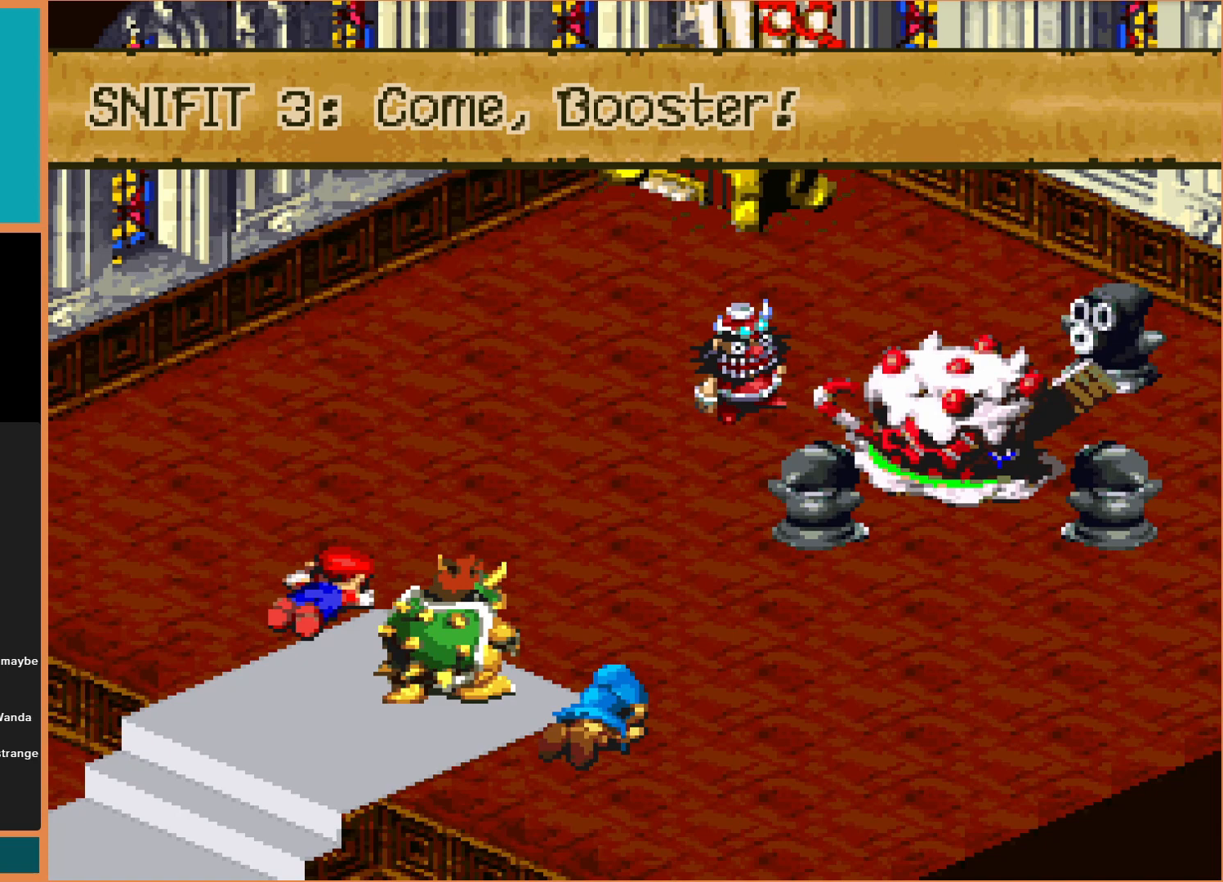
{"buttons": ["A"], "events": [[400, "A", "down"]]}
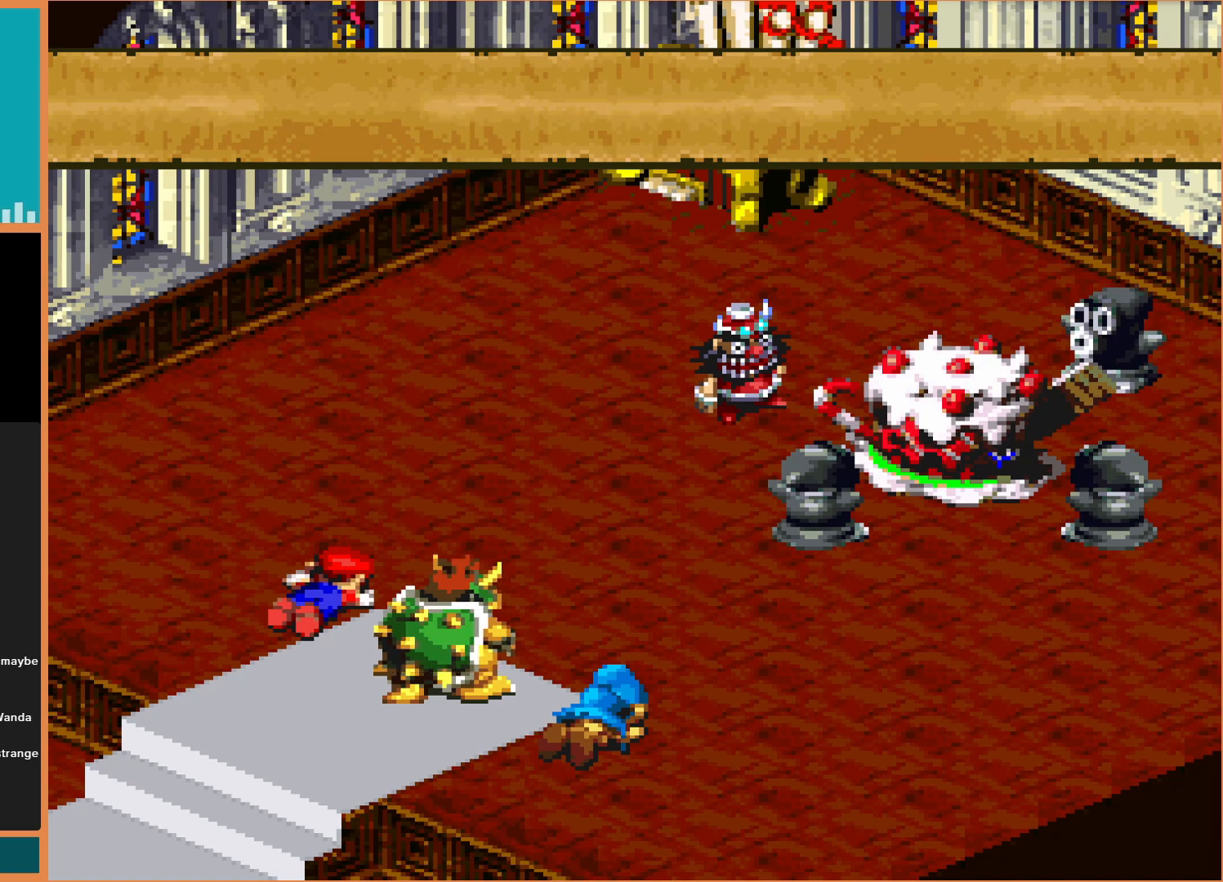
{"buttons": [], "events": [[67, "A", "up"]]}
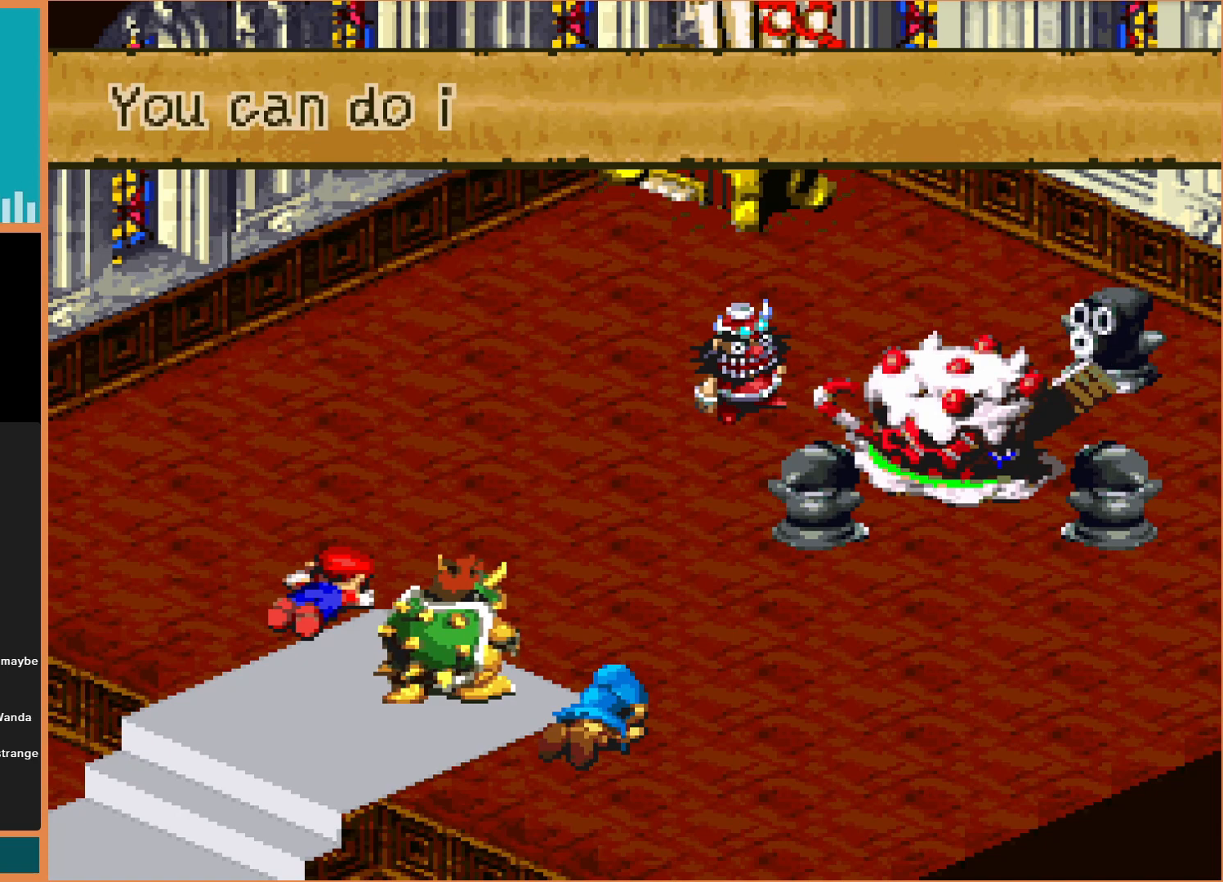
{"buttons": [], "events": []}
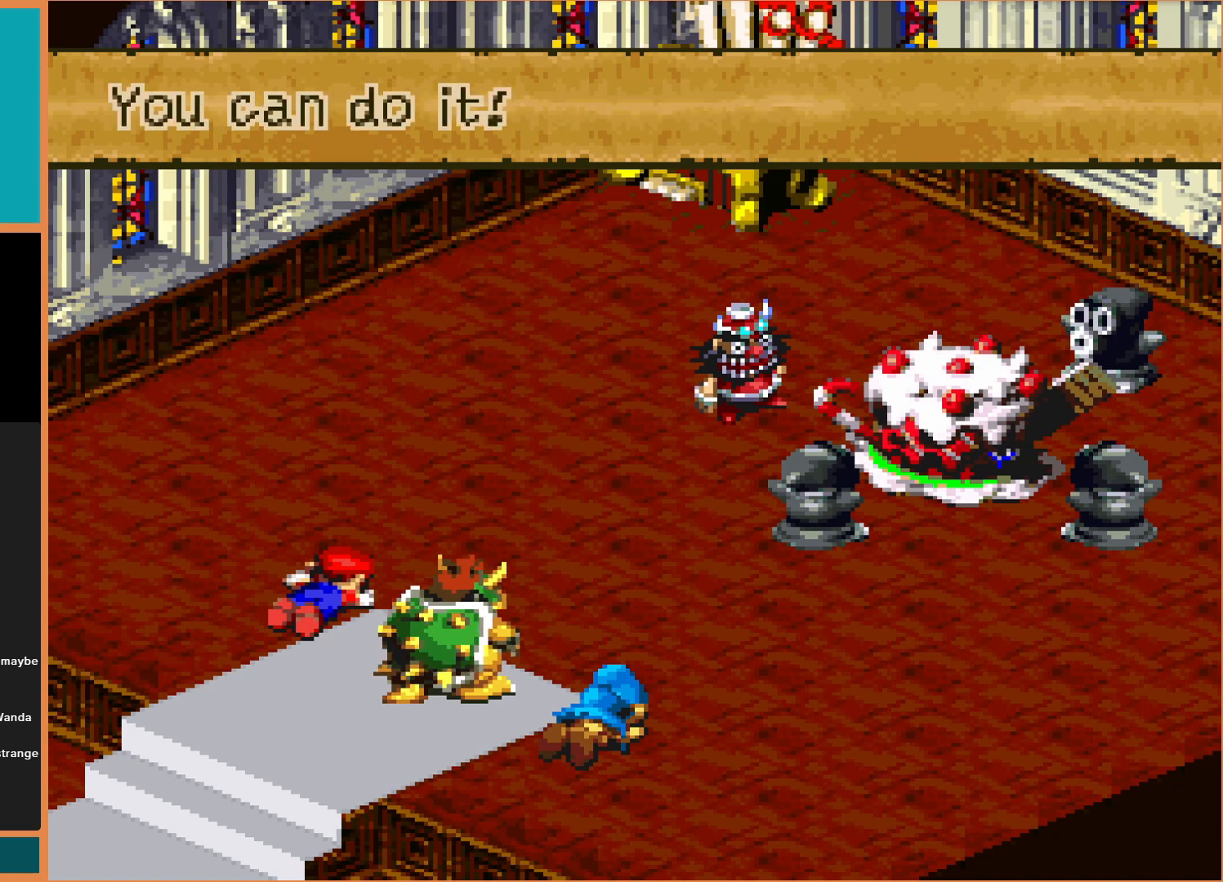
{"buttons": [], "events": [[300, "A", "down"], [467, "A", "up"]]}
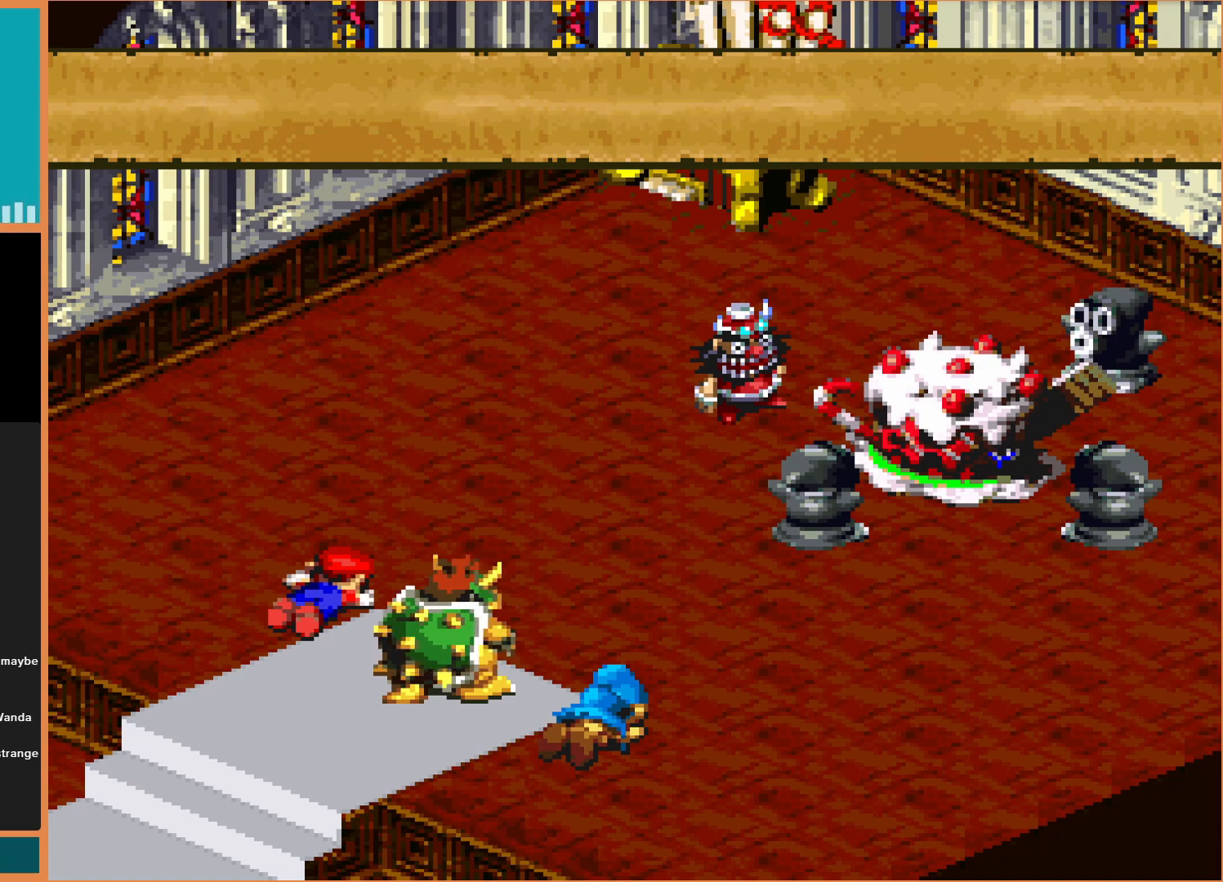
{"buttons": [], "events": []}
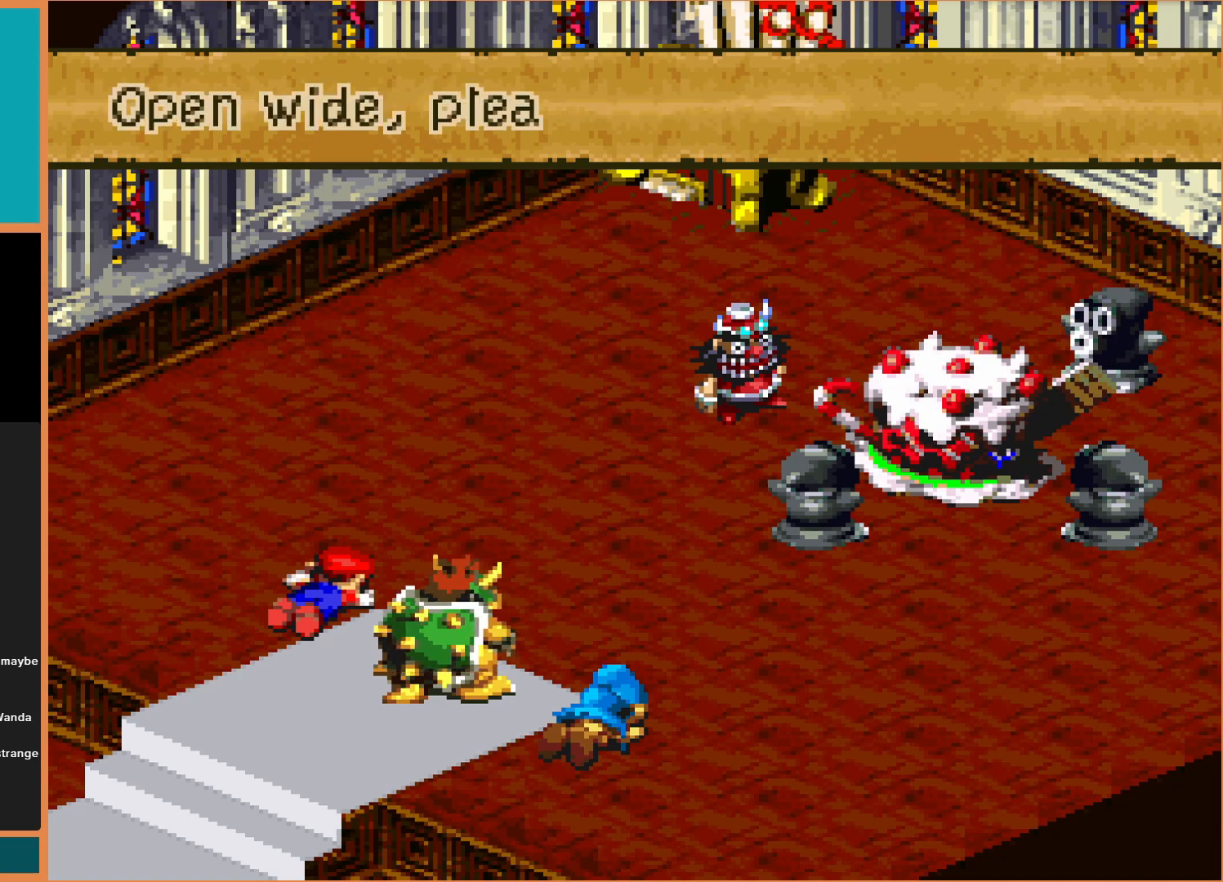
{"buttons": [], "events": []}
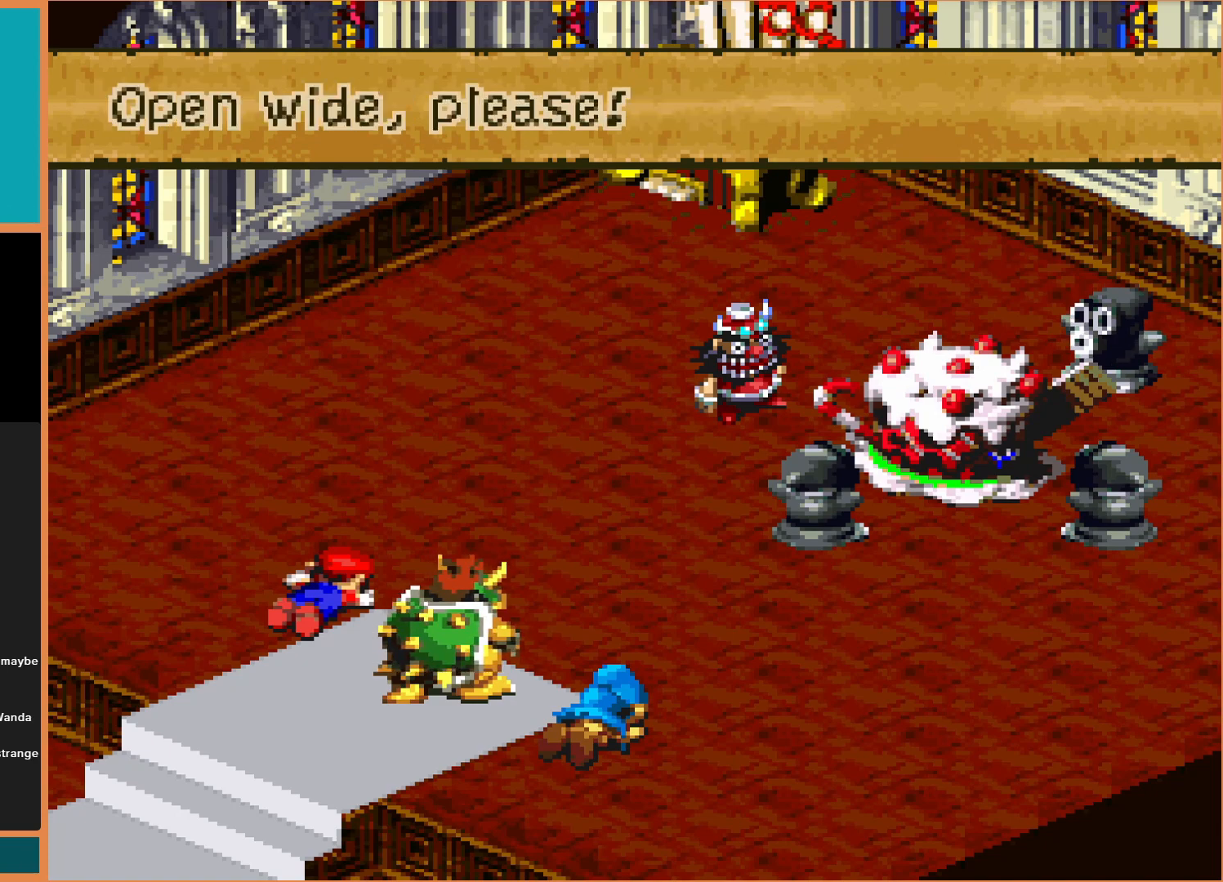
{"buttons": [], "events": []}
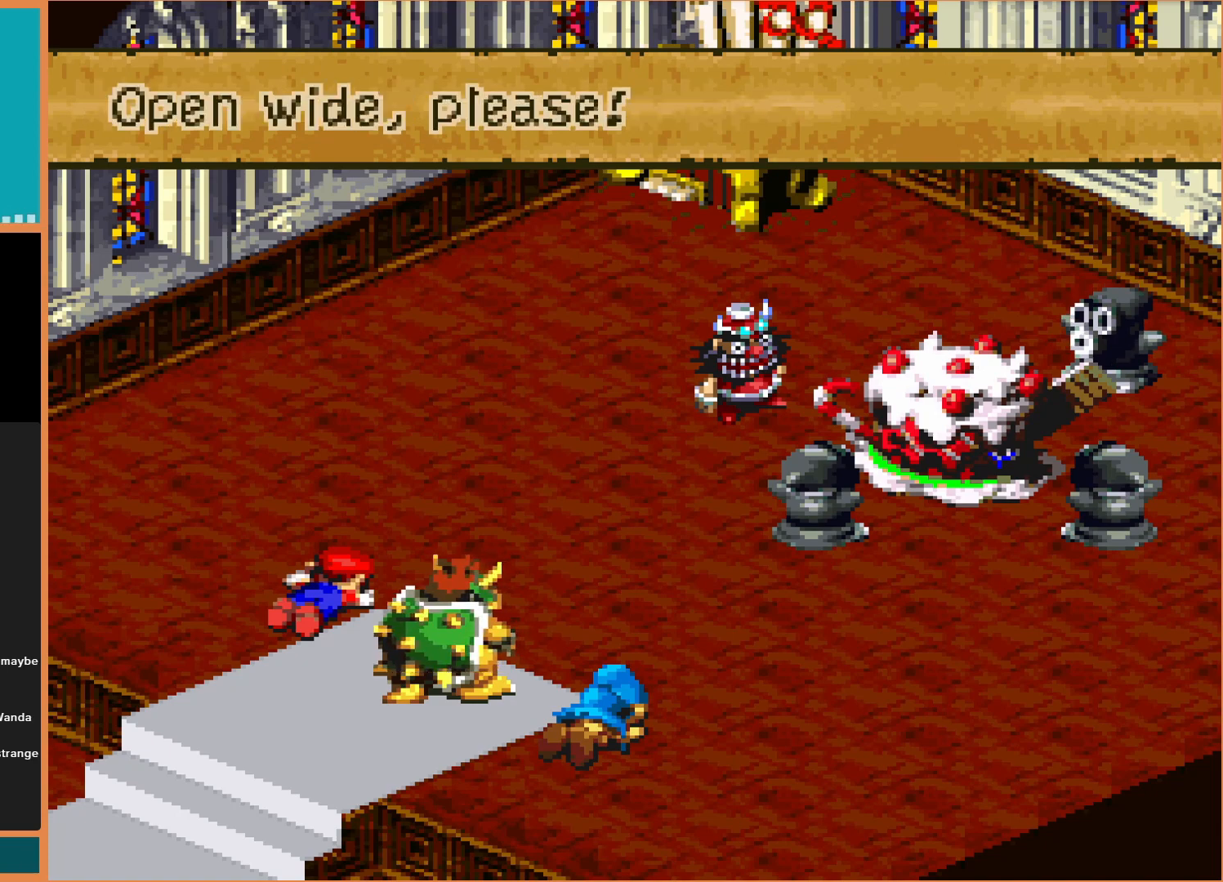
{"buttons": [], "events": [[167, "A", "down"], [300, "A", "up"]]}
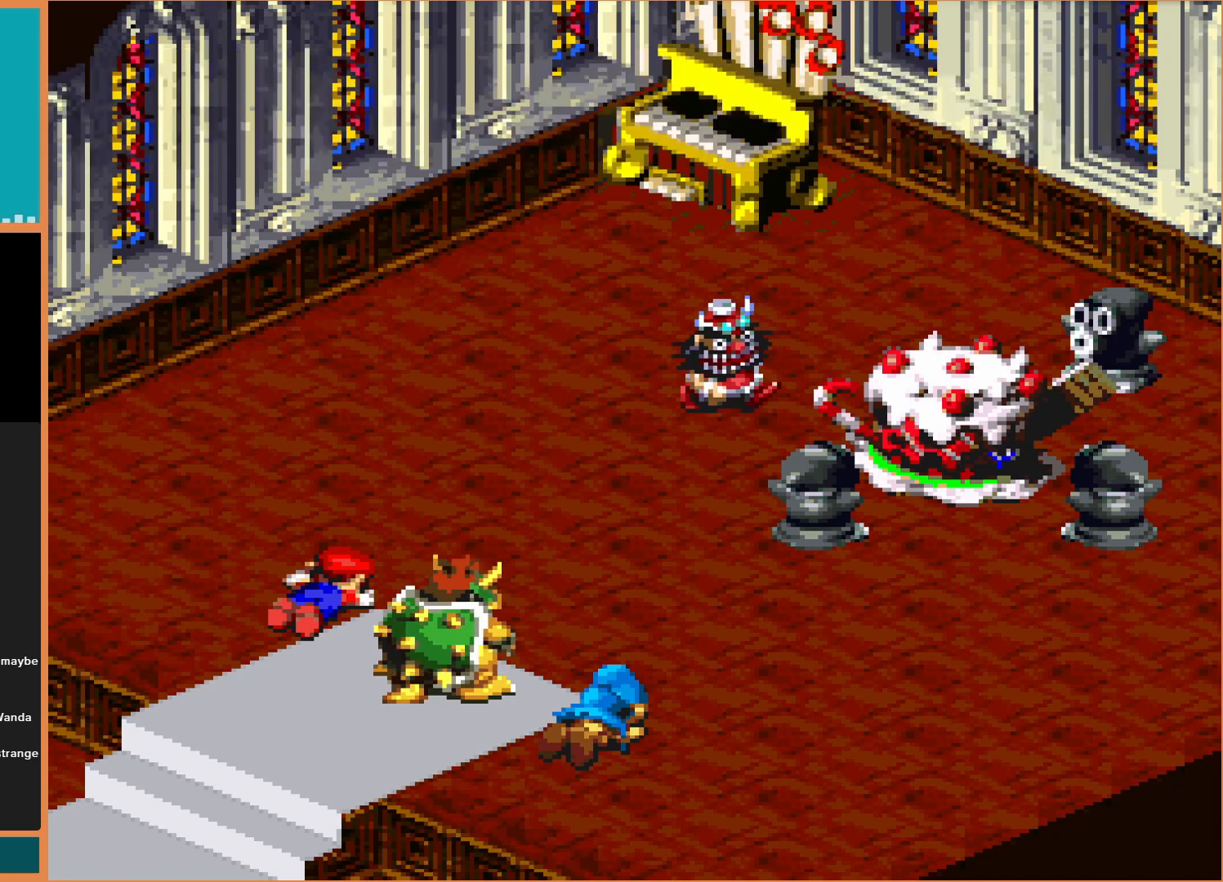
{"buttons": [], "events": []}
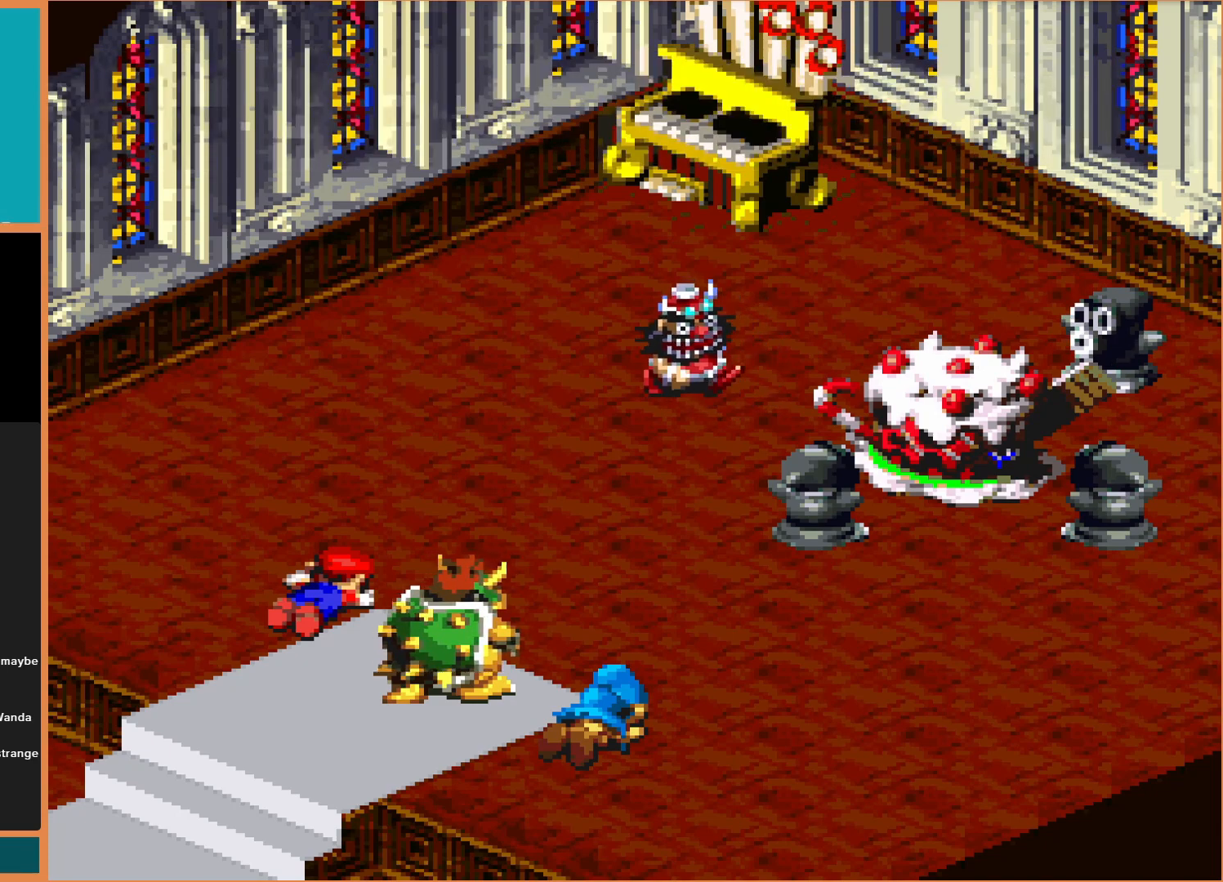
{"buttons": [], "events": []}
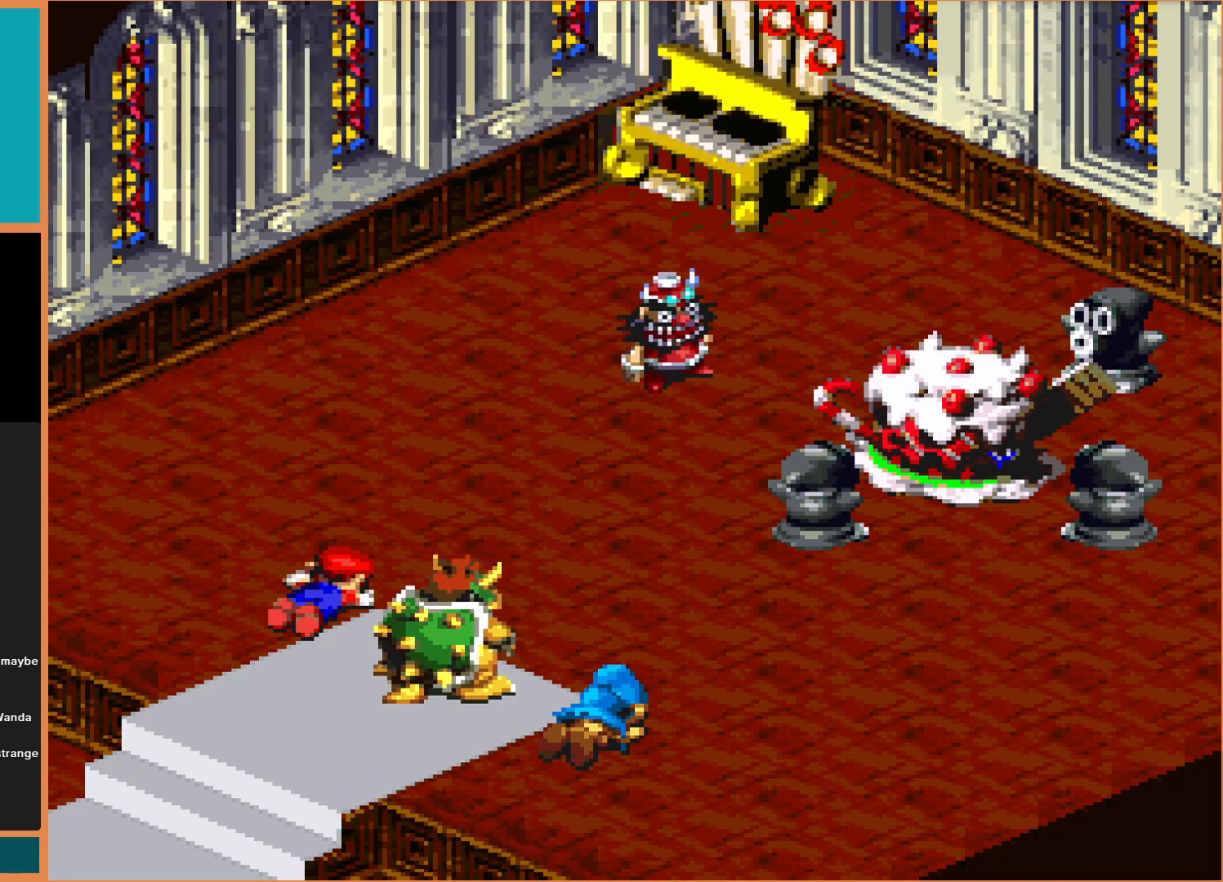
{"buttons": [], "events": []}
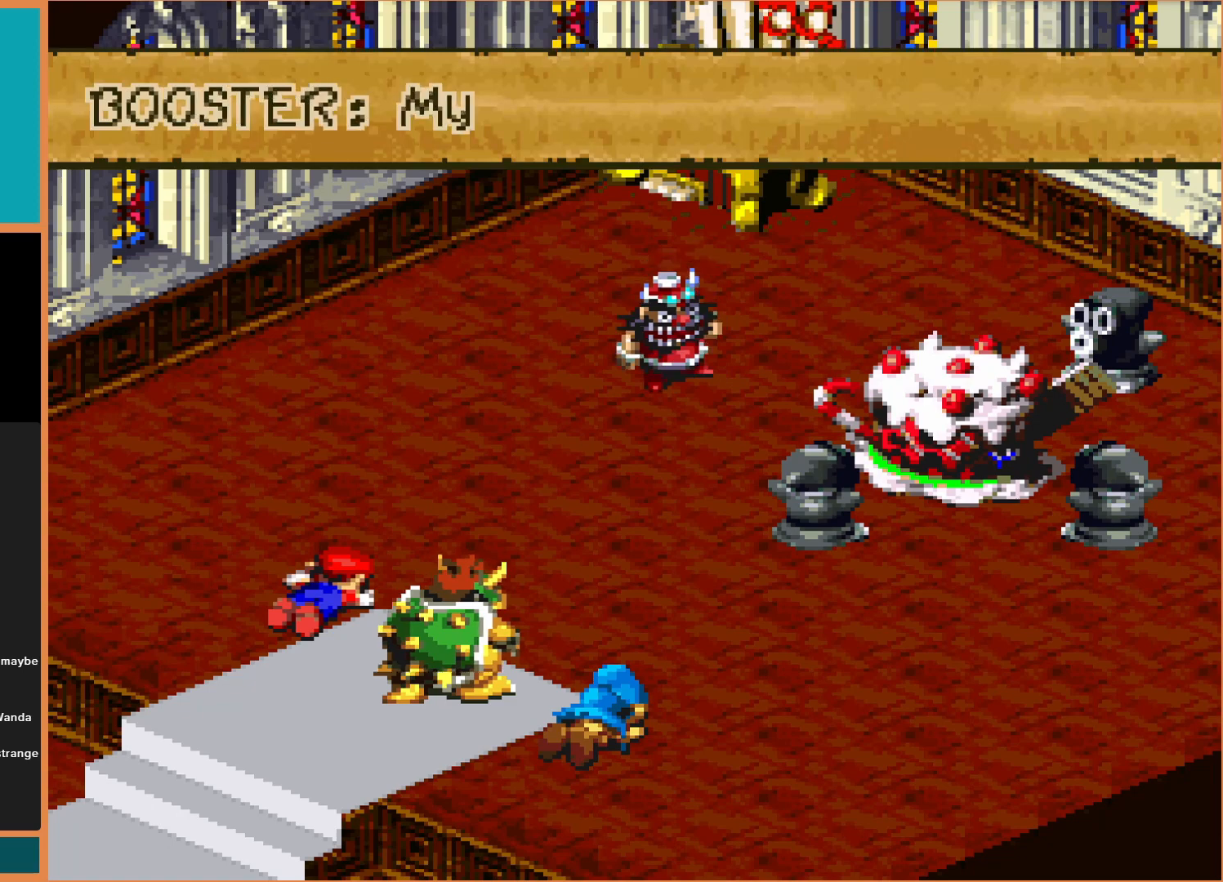
{"buttons": [], "events": []}
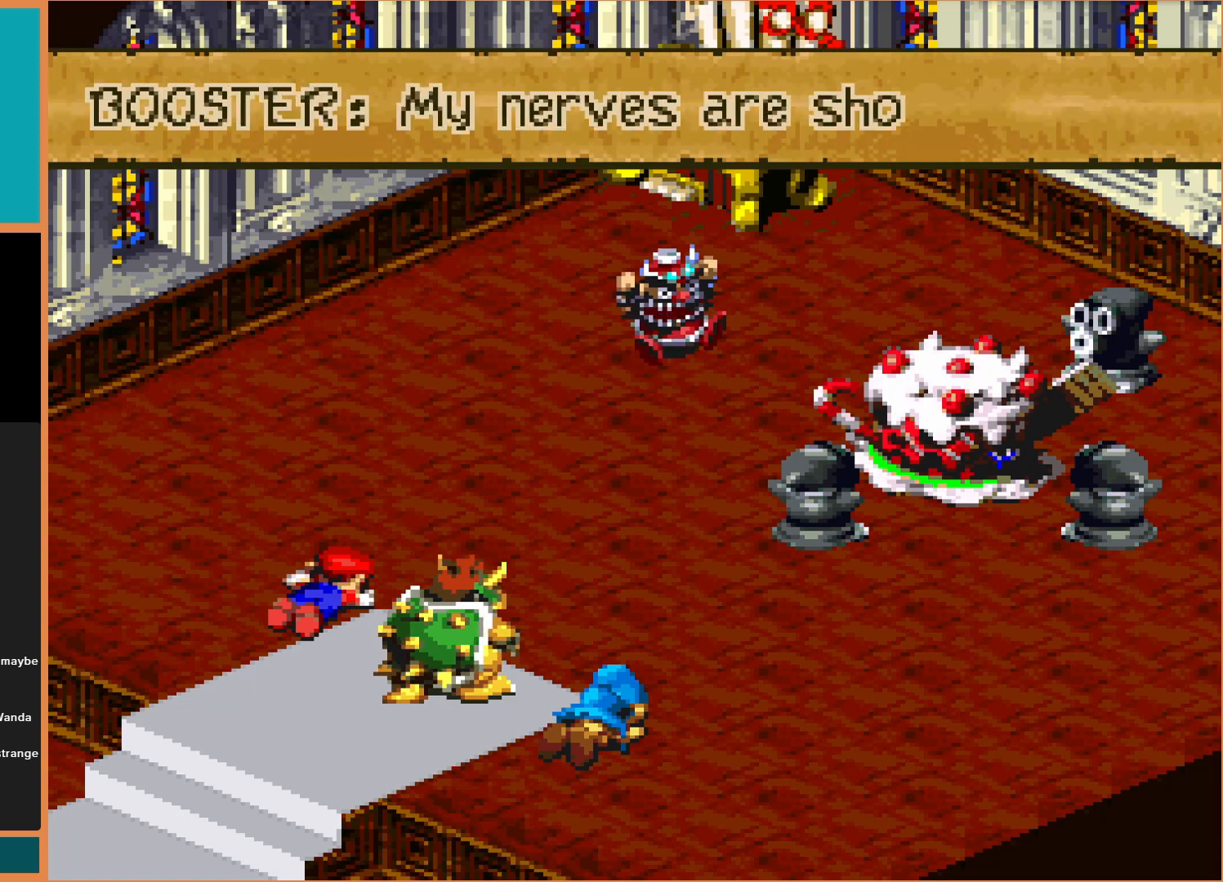
{"buttons": [], "events": []}
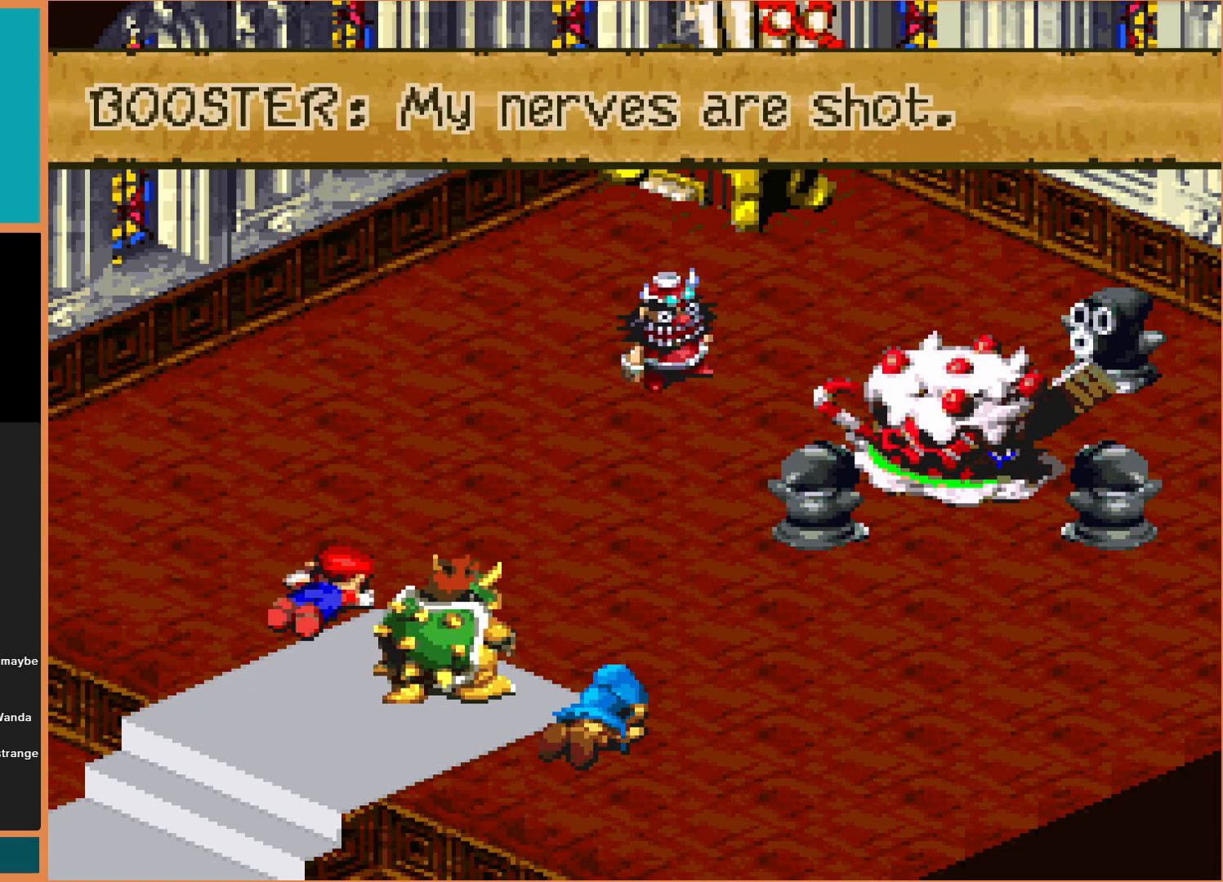
{"buttons": [], "events": []}
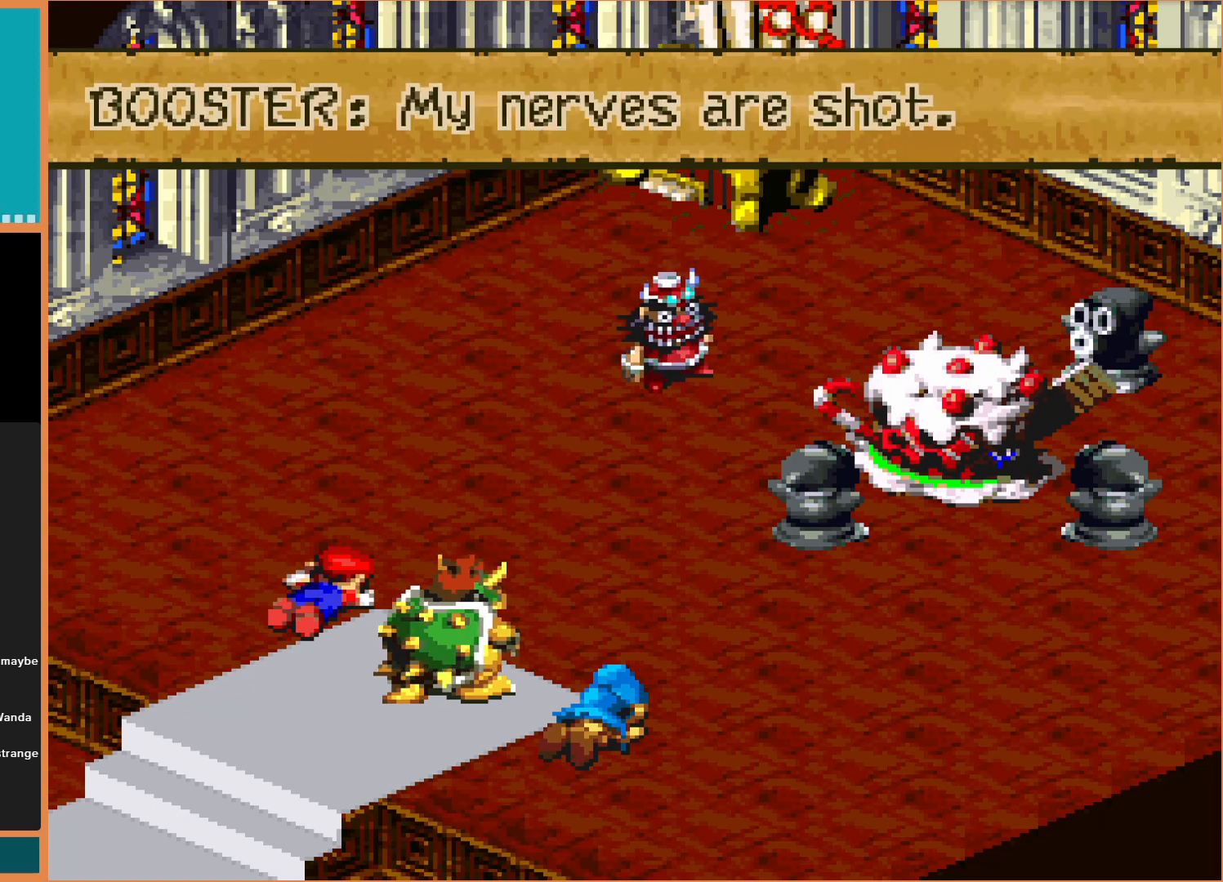
{"buttons": [], "events": [[133, "A", "down"], [267, "A", "up"]]}
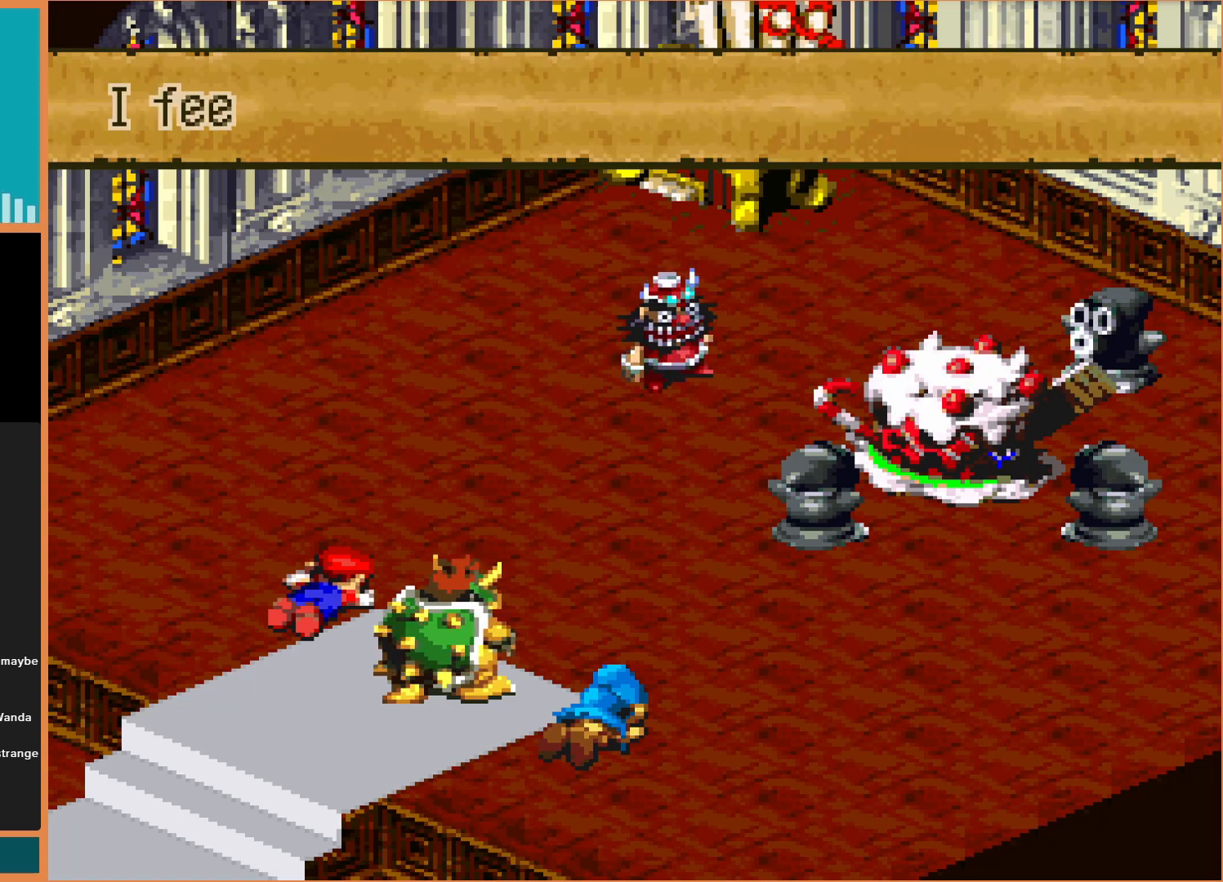
{"buttons": [], "events": []}
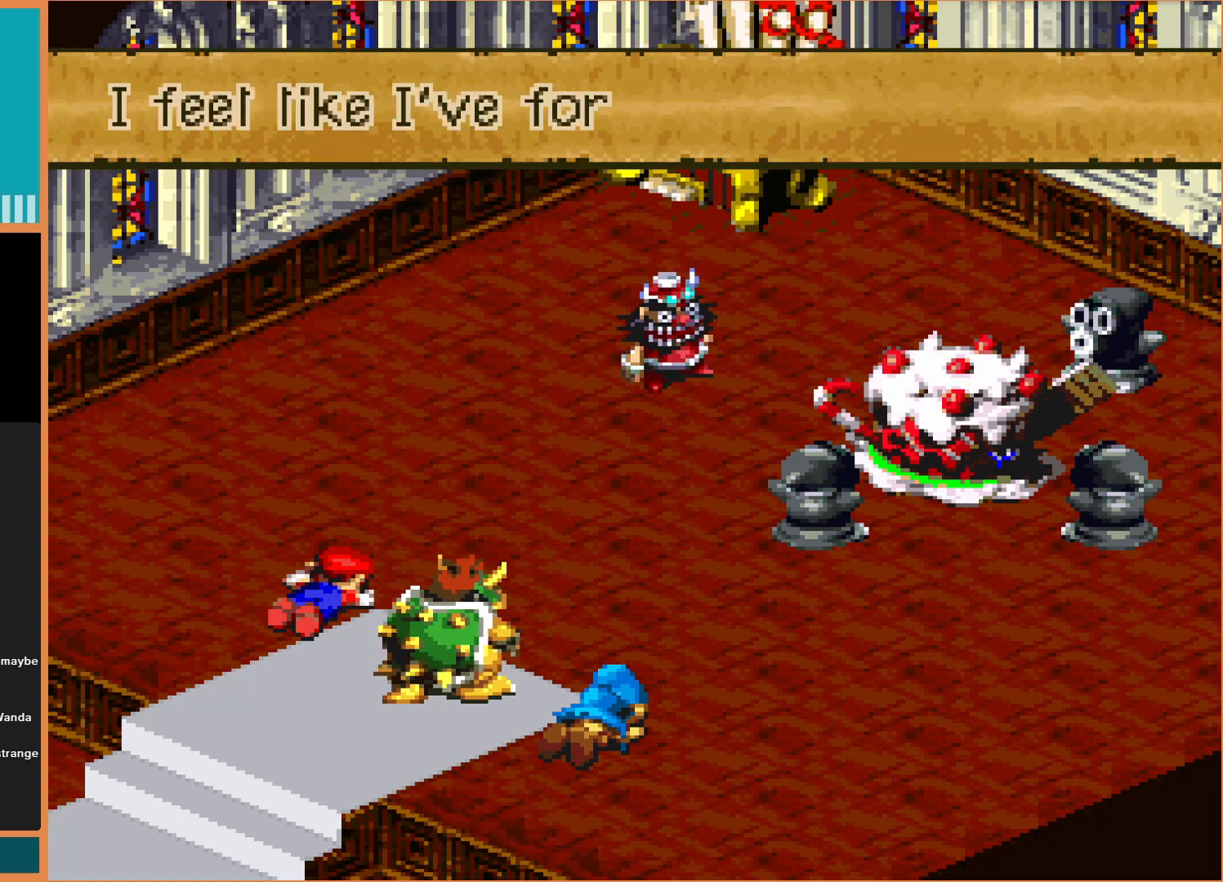
{"buttons": [], "events": []}
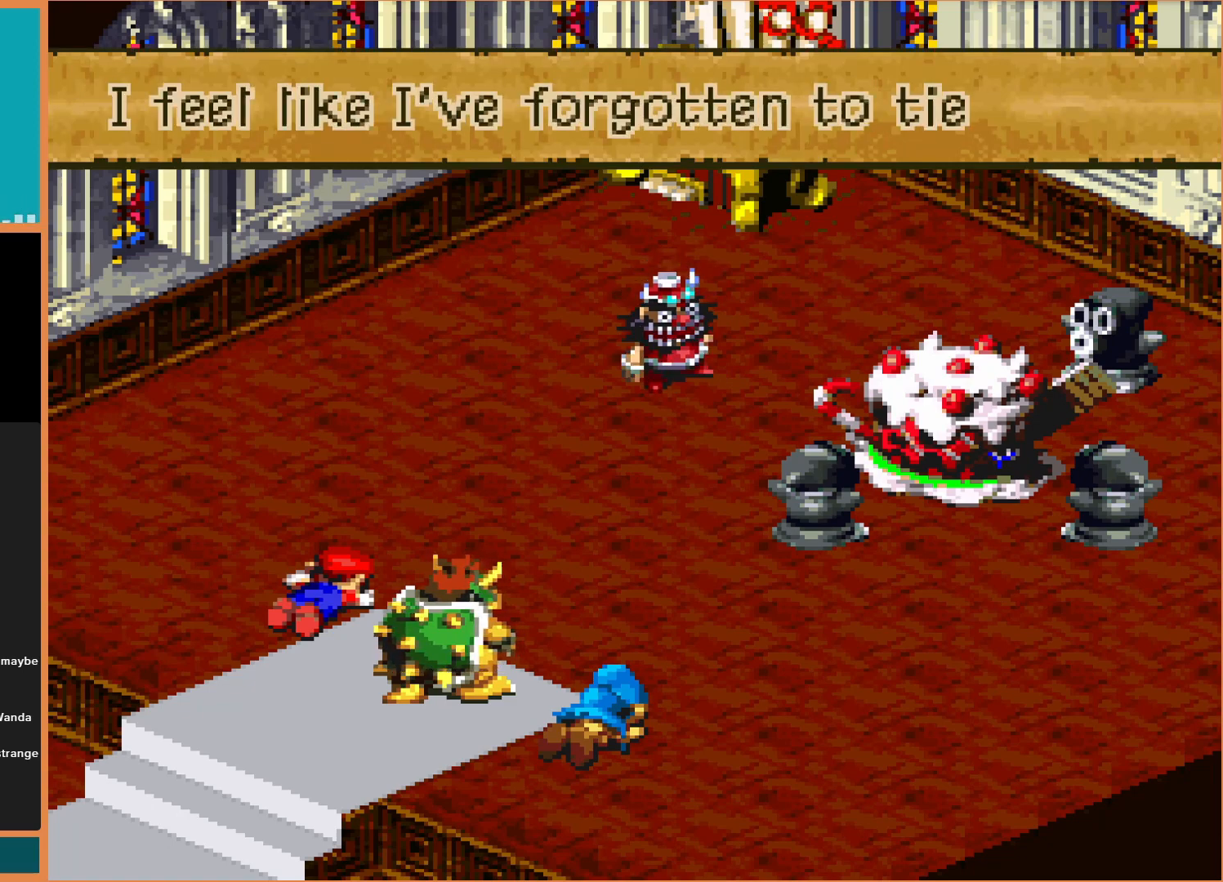
{"buttons": [], "events": []}
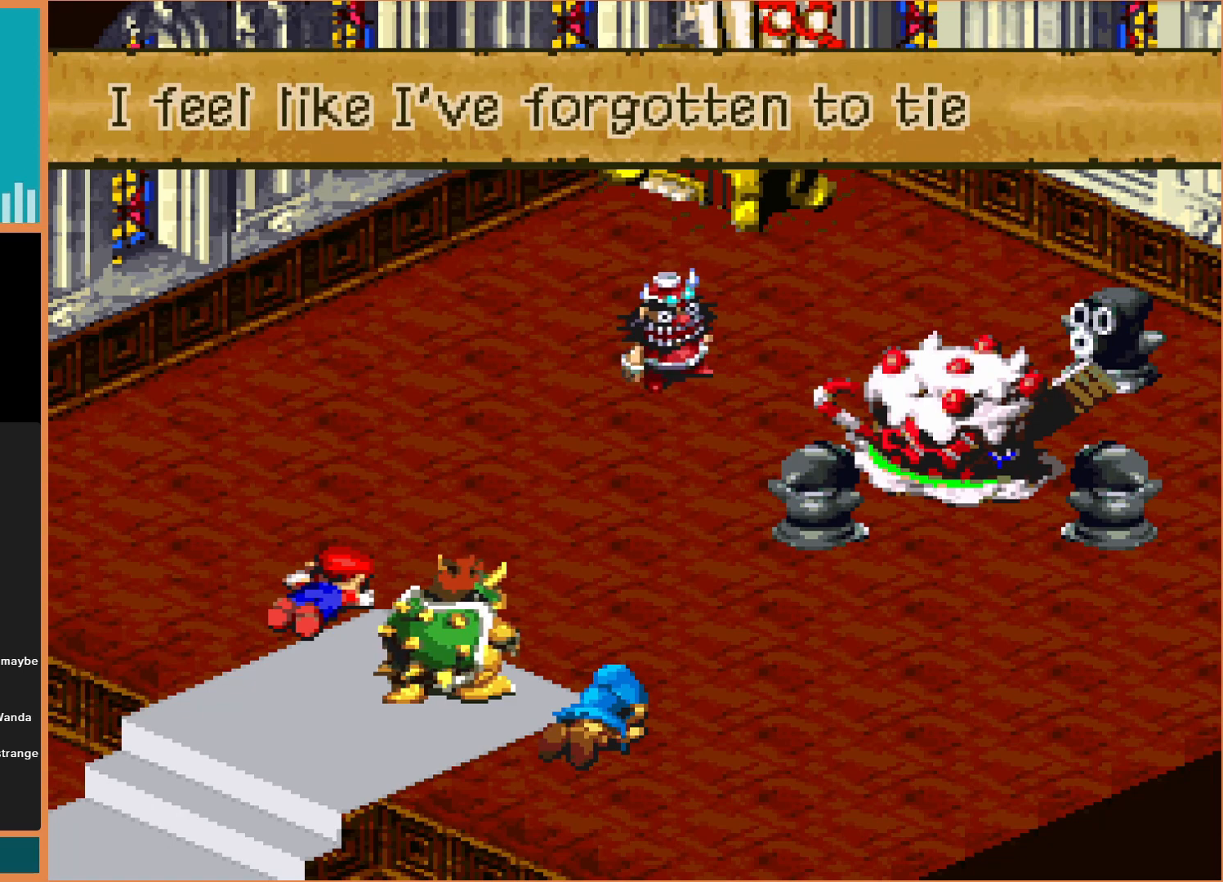
{"buttons": [], "events": [[333, "A", "down"], [500, "A", "up"]]}